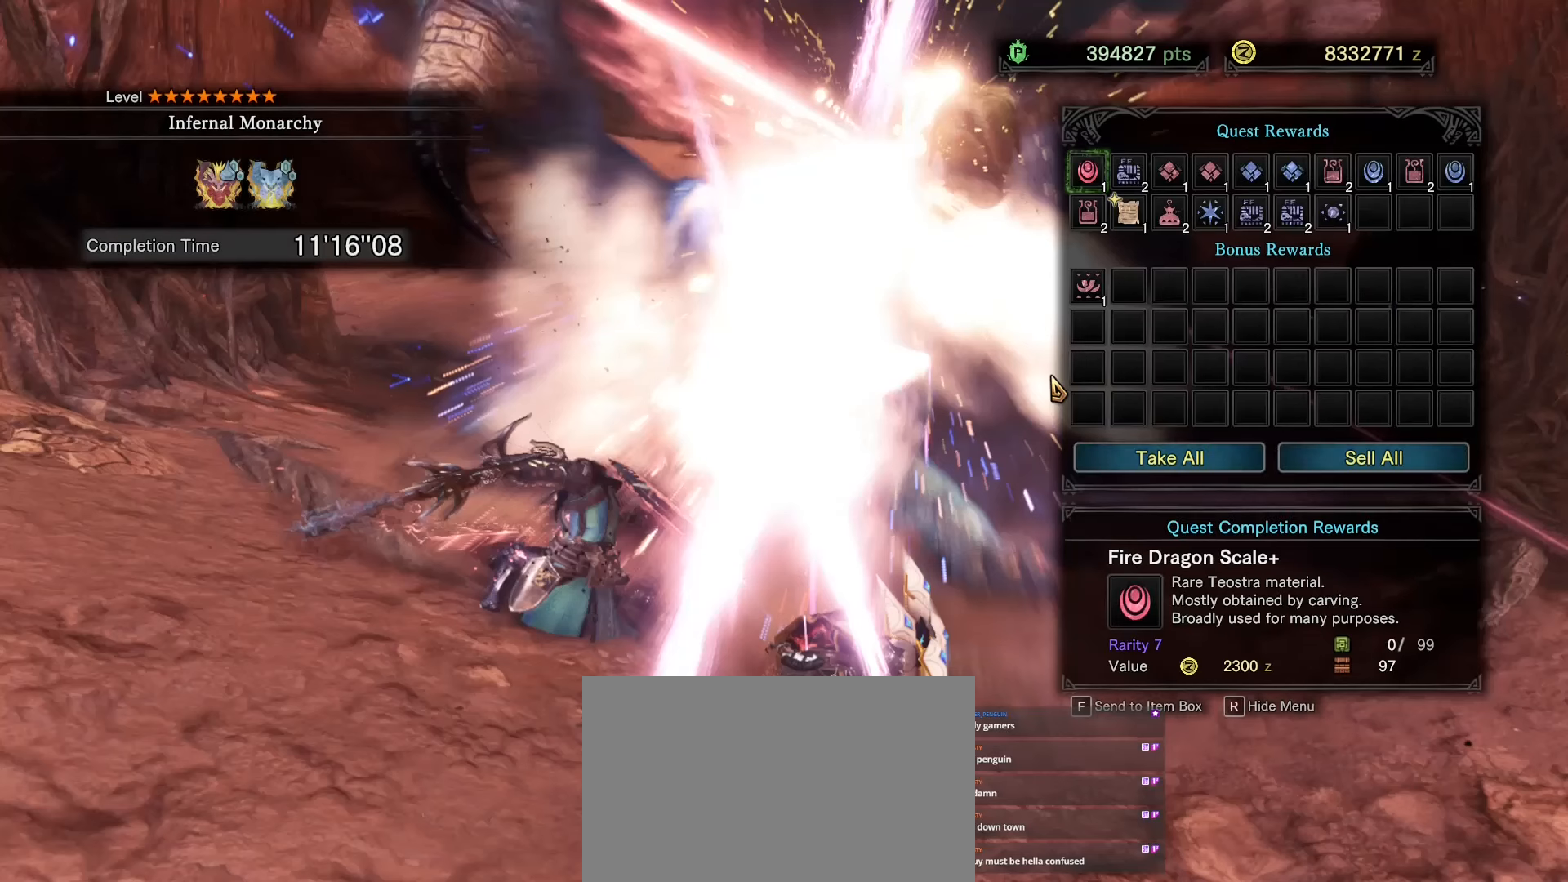
Gameplay with keyboard and mouse; each line is a JSON object with the keys and mouse buttons held at the frame after it. "events" lists presses ("down") and releases ("up") of "1", "2", "3", "4", "5", "a", "alt", "c", "caps_lock", "ctrl", "d", "e", "f", "g", "q", "r", "s", "shift", "space", "t", "tab", "v", "w", "x", "z", "mouse_left", "mouse_wheel" and "mouse_right" between this image and that frame as [ms after this image, input, new state], when the widget could be followed in between. "mouse_left", "mouse_wheel", "mouse_right" = the "left", "wheel", "right" buttons of the "mouse" list. No other keys are recorded. "wheel" means that the mouse wheel is clicked or scrolled. Not read: mouse_move.
{"keys": [], "mouse": [], "events": []}
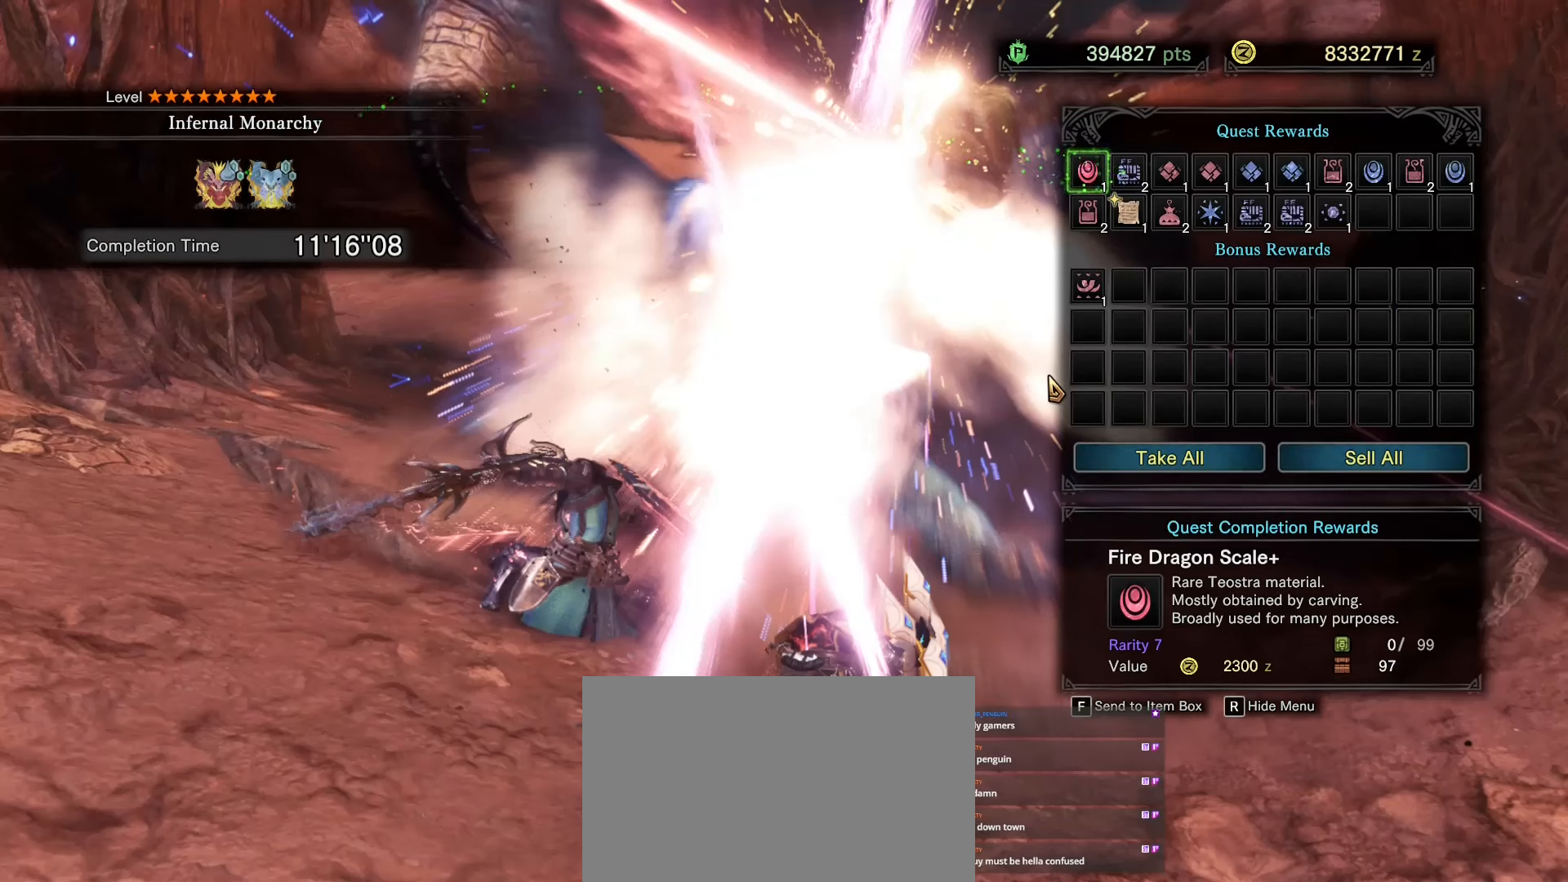
{"keys": [], "mouse": [], "events": []}
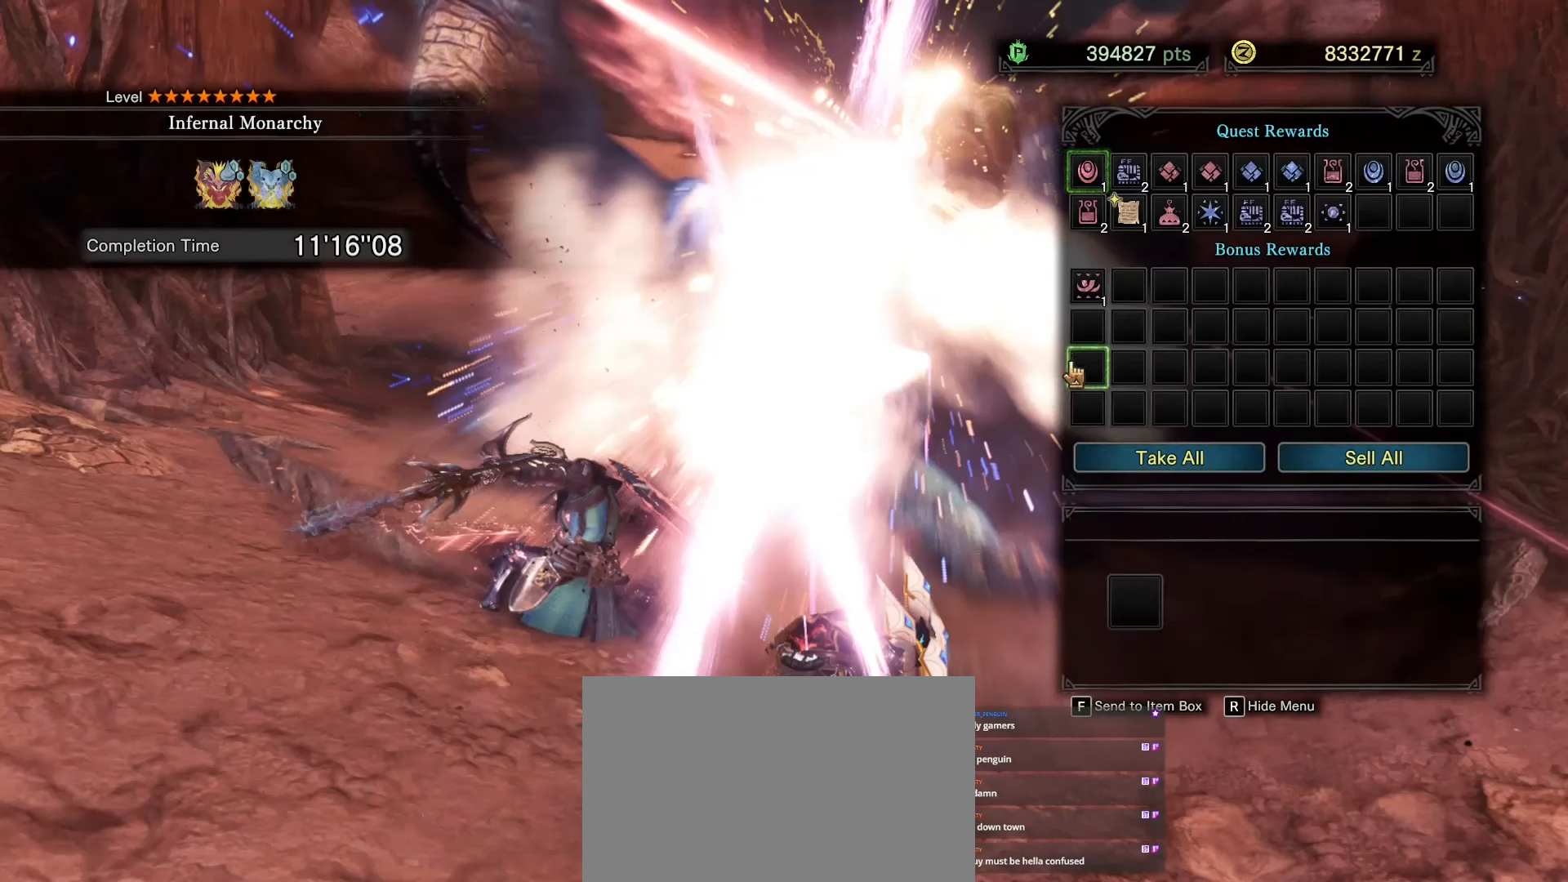
{"keys": [], "mouse": [], "events": []}
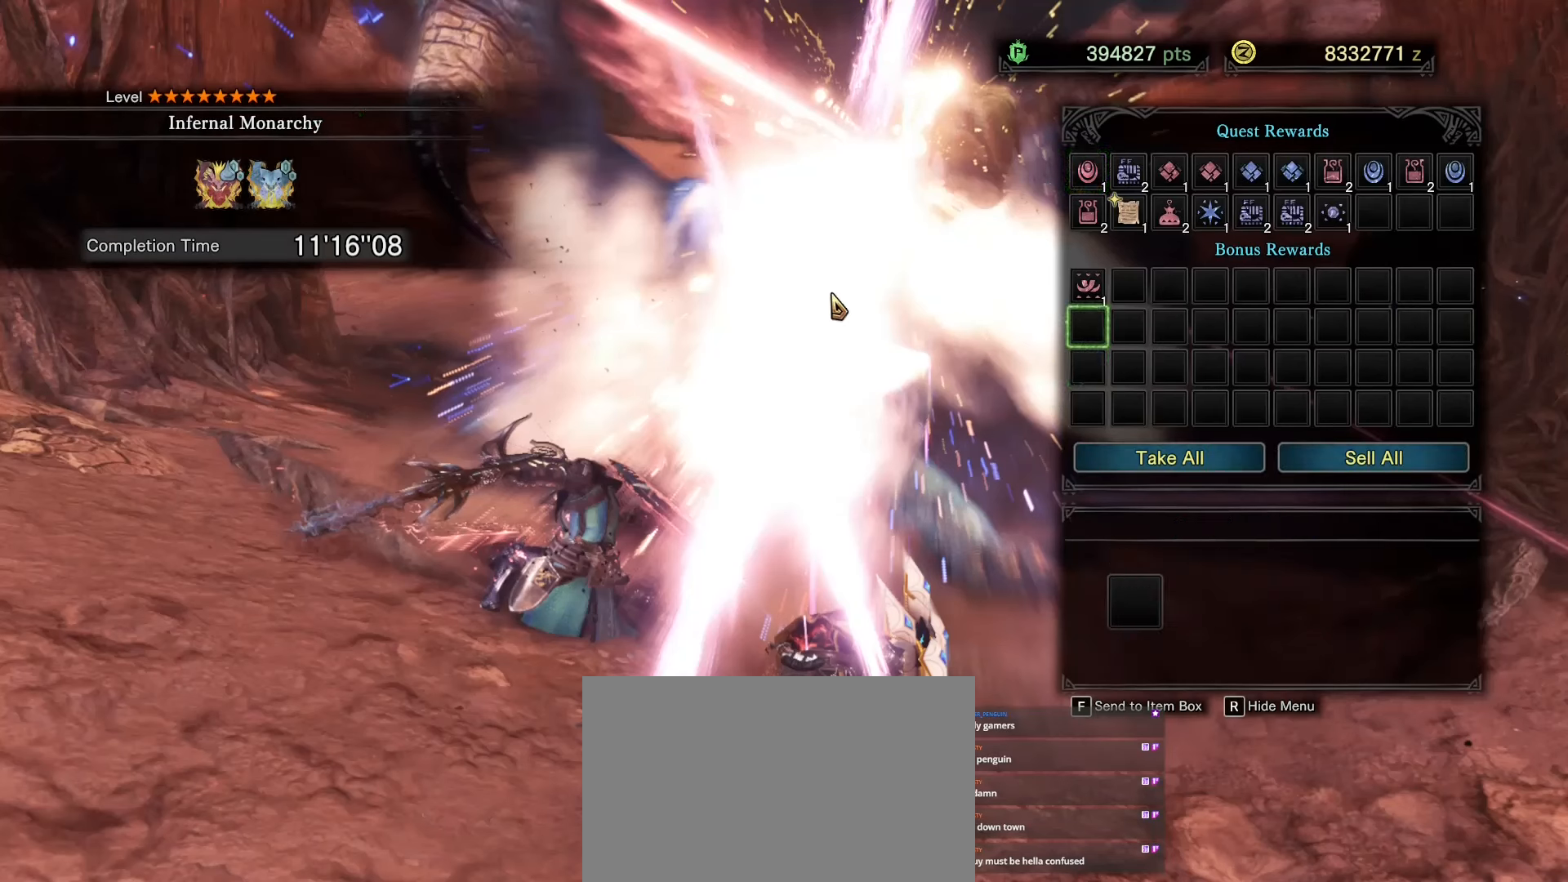
{"keys": [], "mouse": [], "events": []}
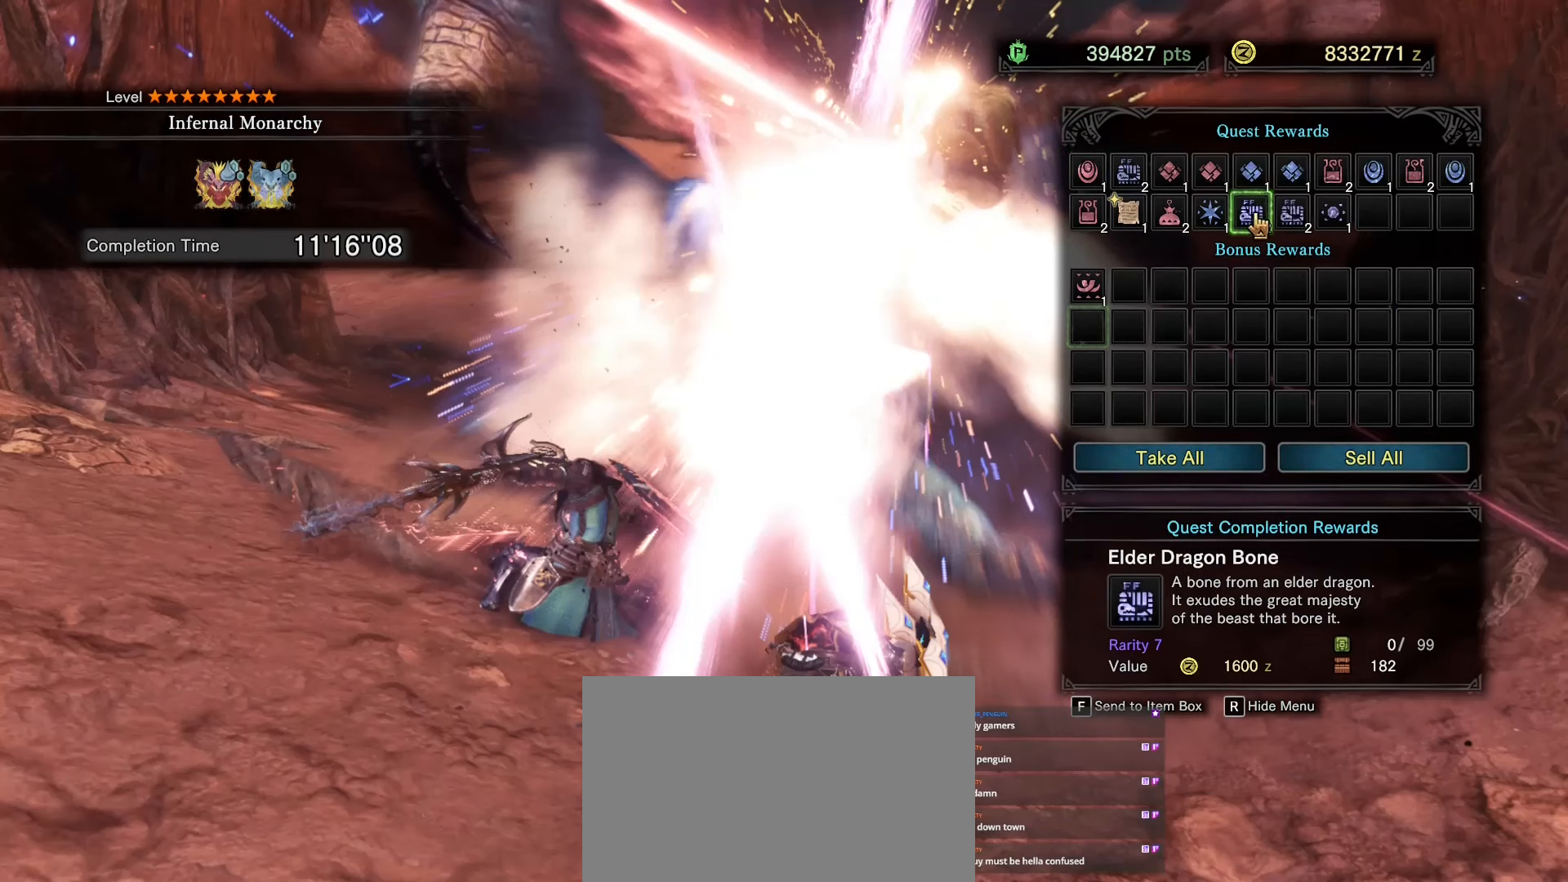
{"keys": [], "mouse": [], "events": []}
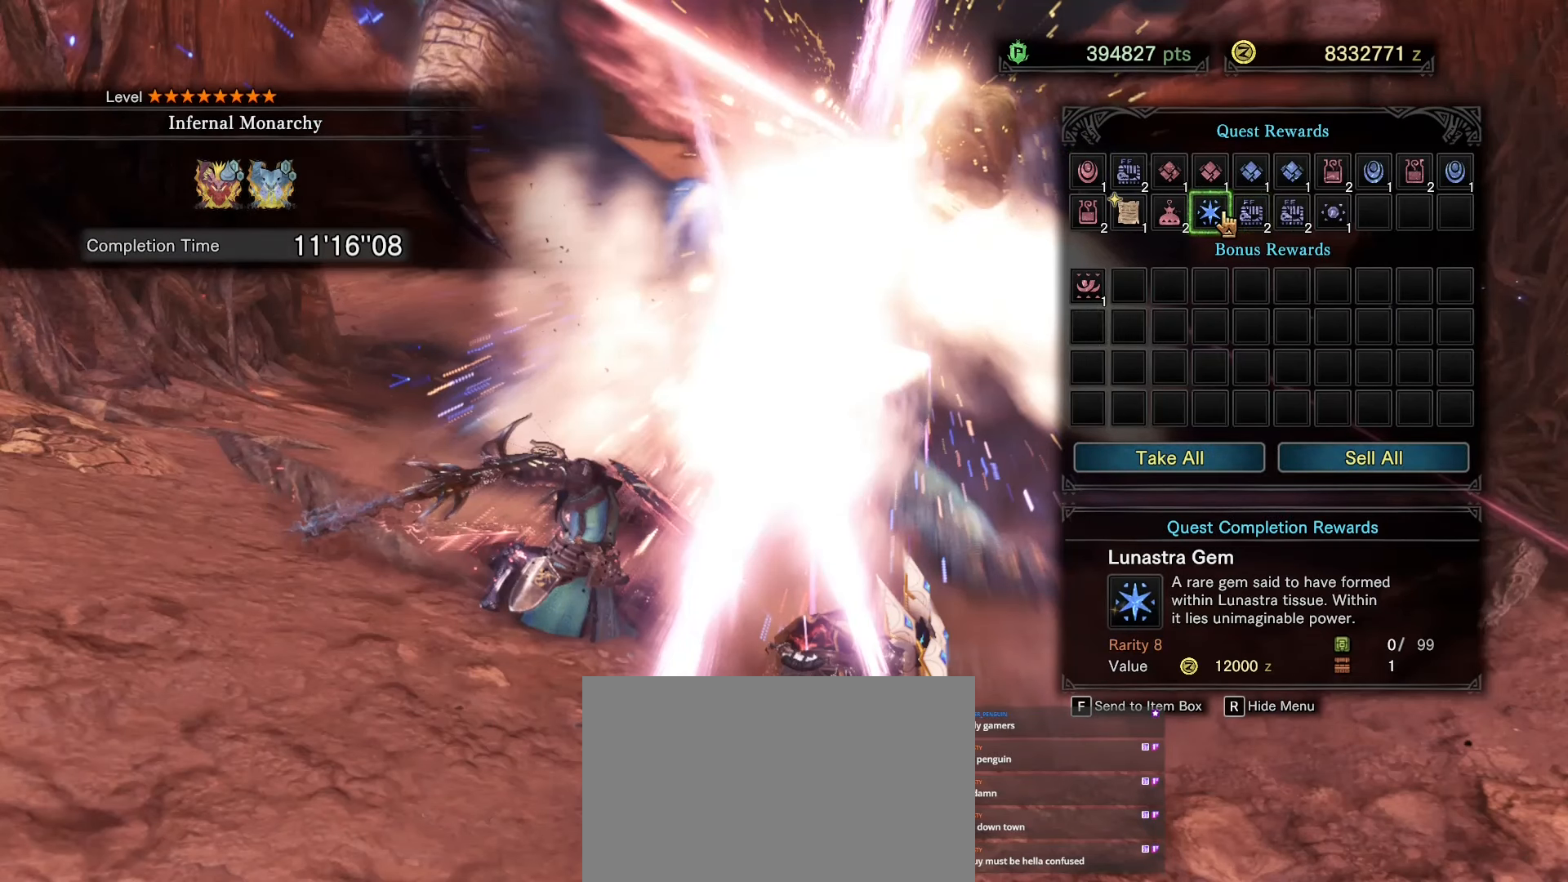
{"keys": [], "mouse": [], "events": []}
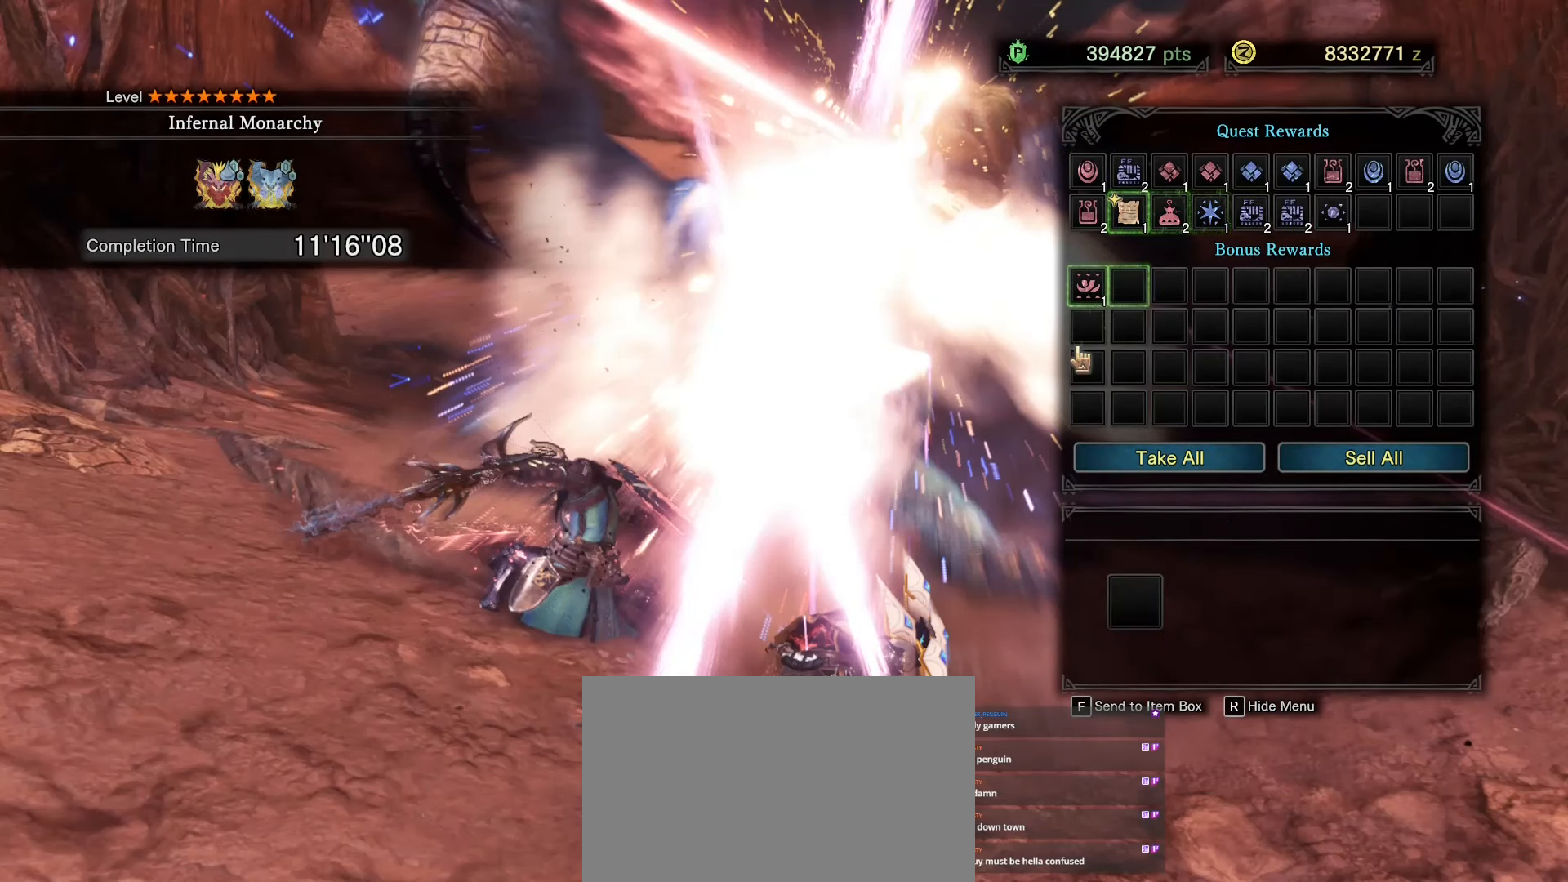
{"keys": [], "mouse": [], "events": []}
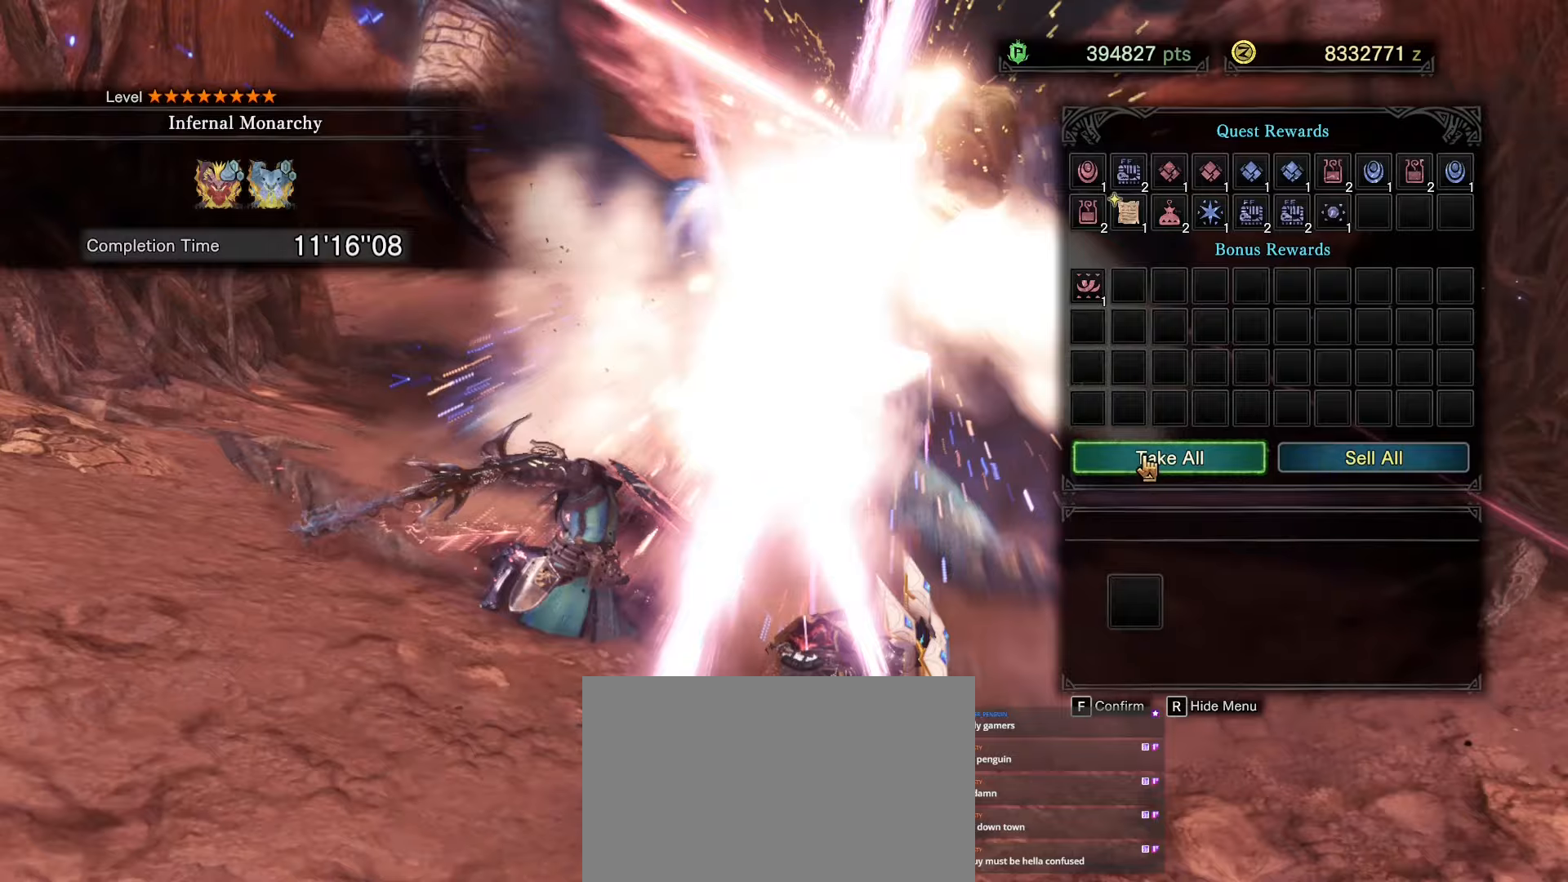
{"keys": [], "mouse": [], "events": [[133, "mouse_left", "down"], [216, "mouse_left", "up"]]}
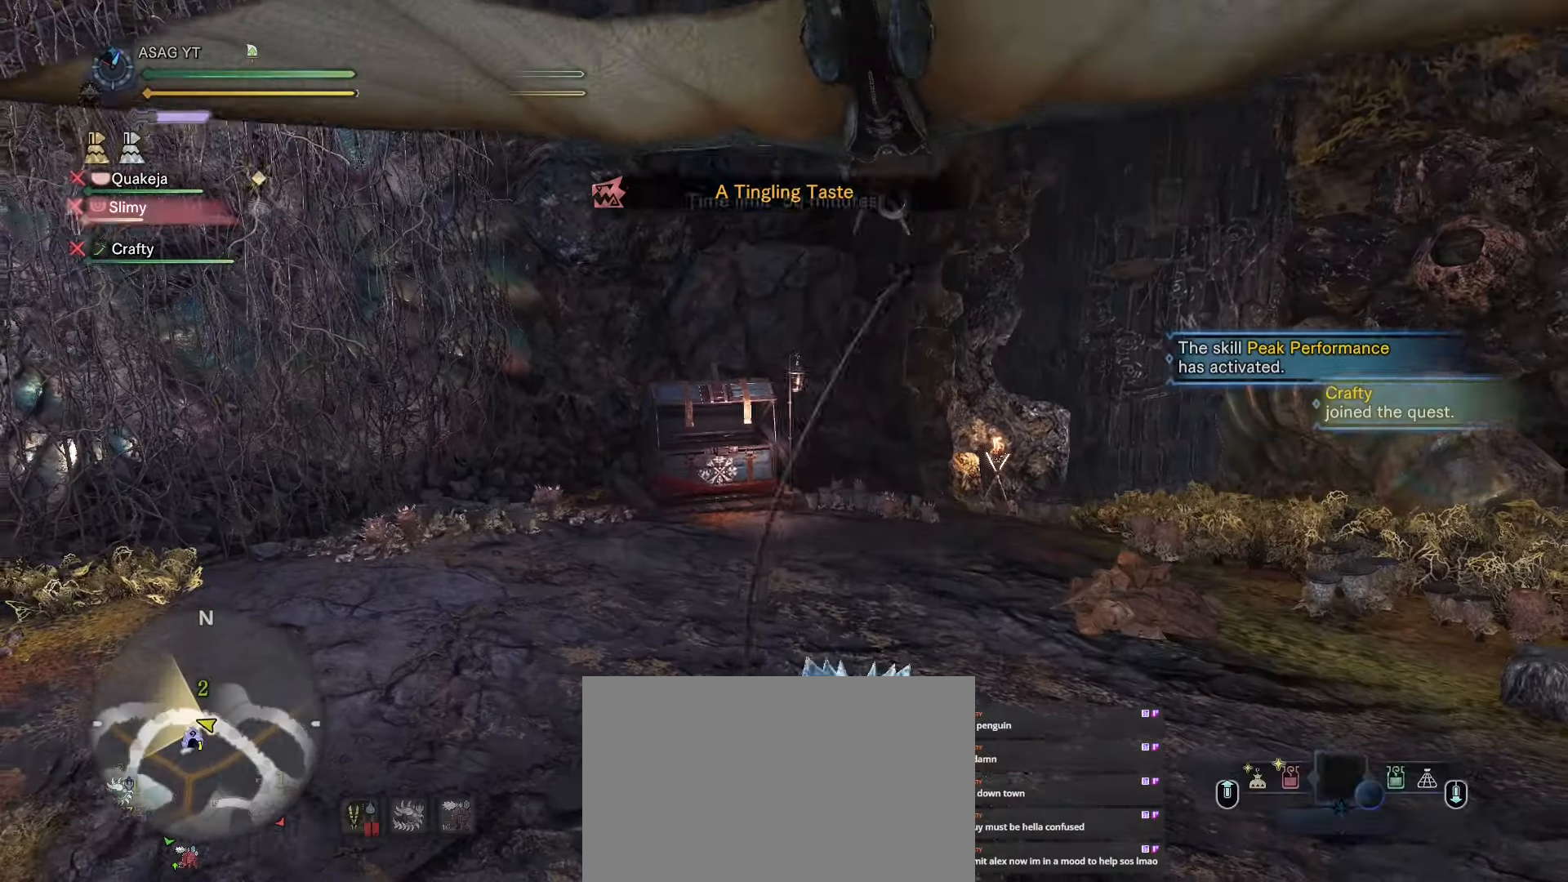
{"keys": [], "mouse": []}
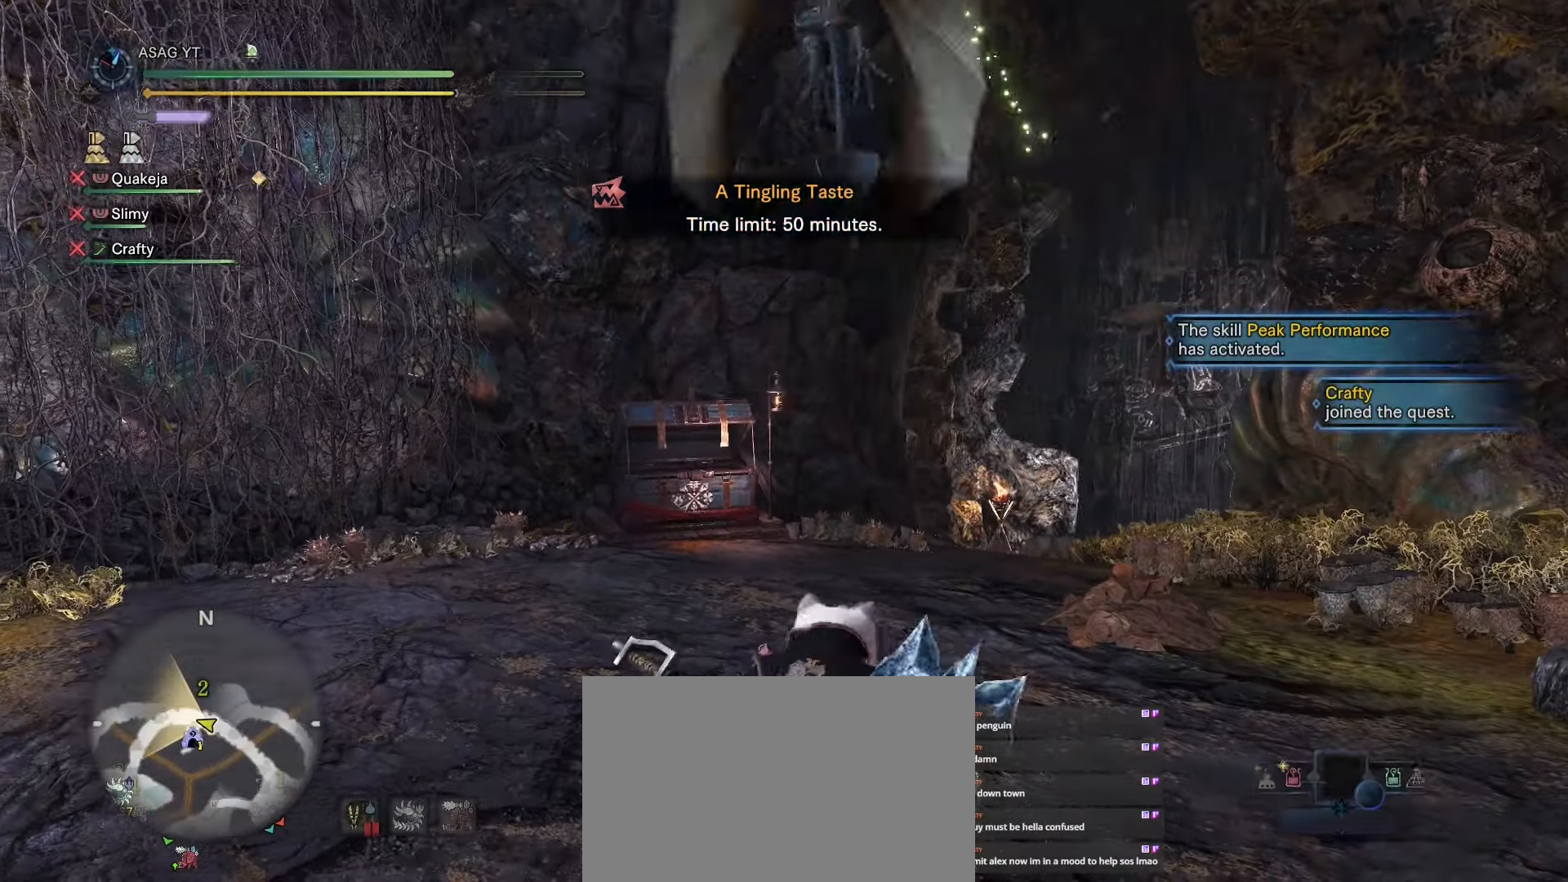
{"keys": ["shift", "w"], "mouse": [], "events": [[183, "w", "down"], [367, "shift", "down"]]}
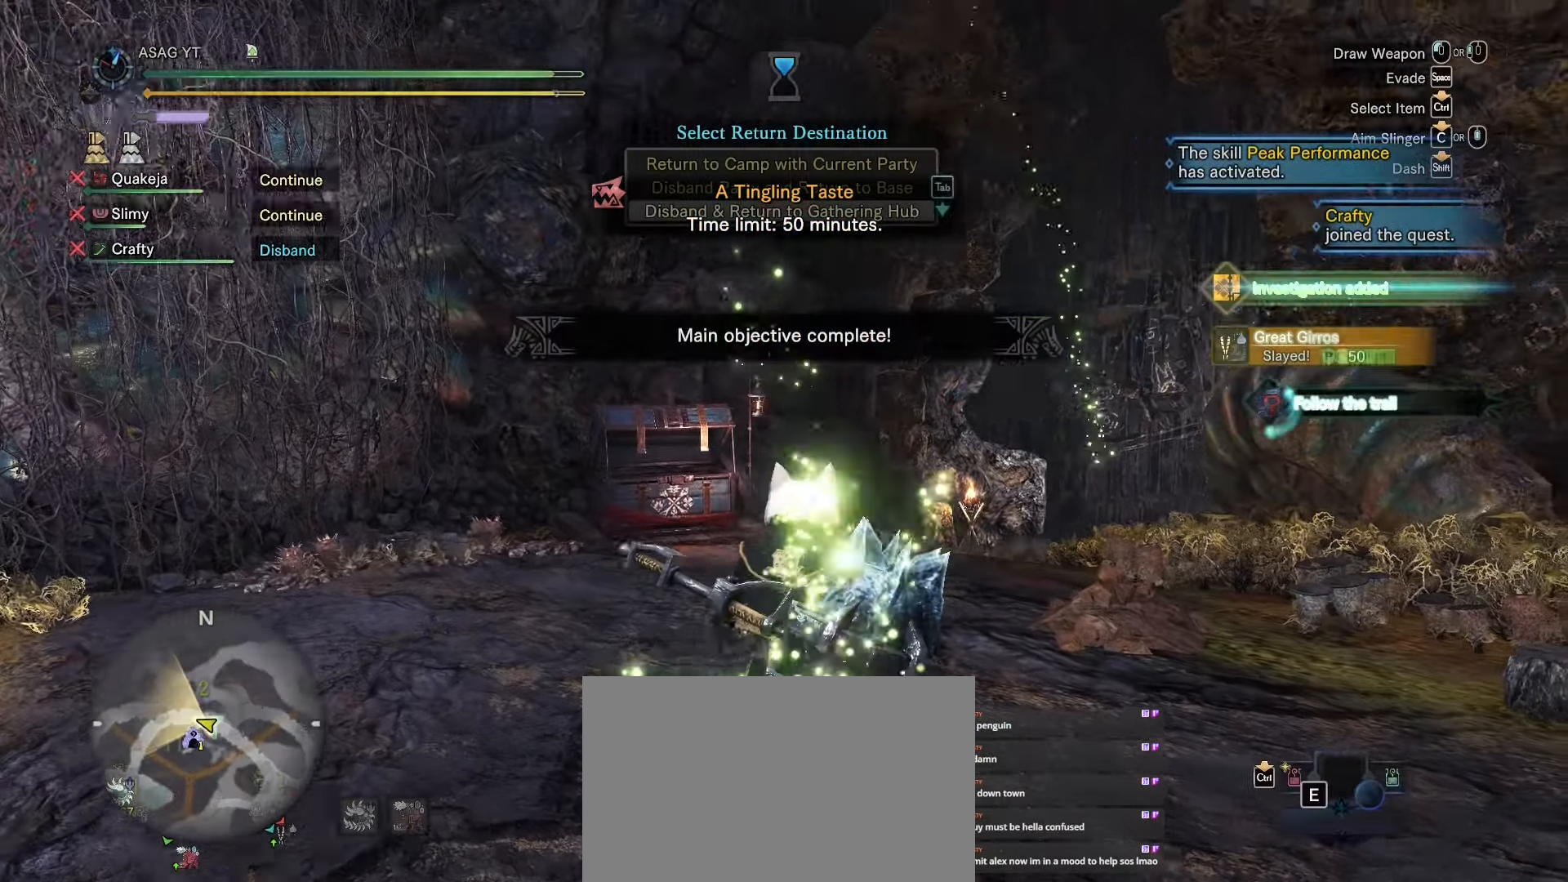
{"keys": ["shift", "w"], "mouse": [], "events": [[100, "d", "down"], [484, "d", "up"]]}
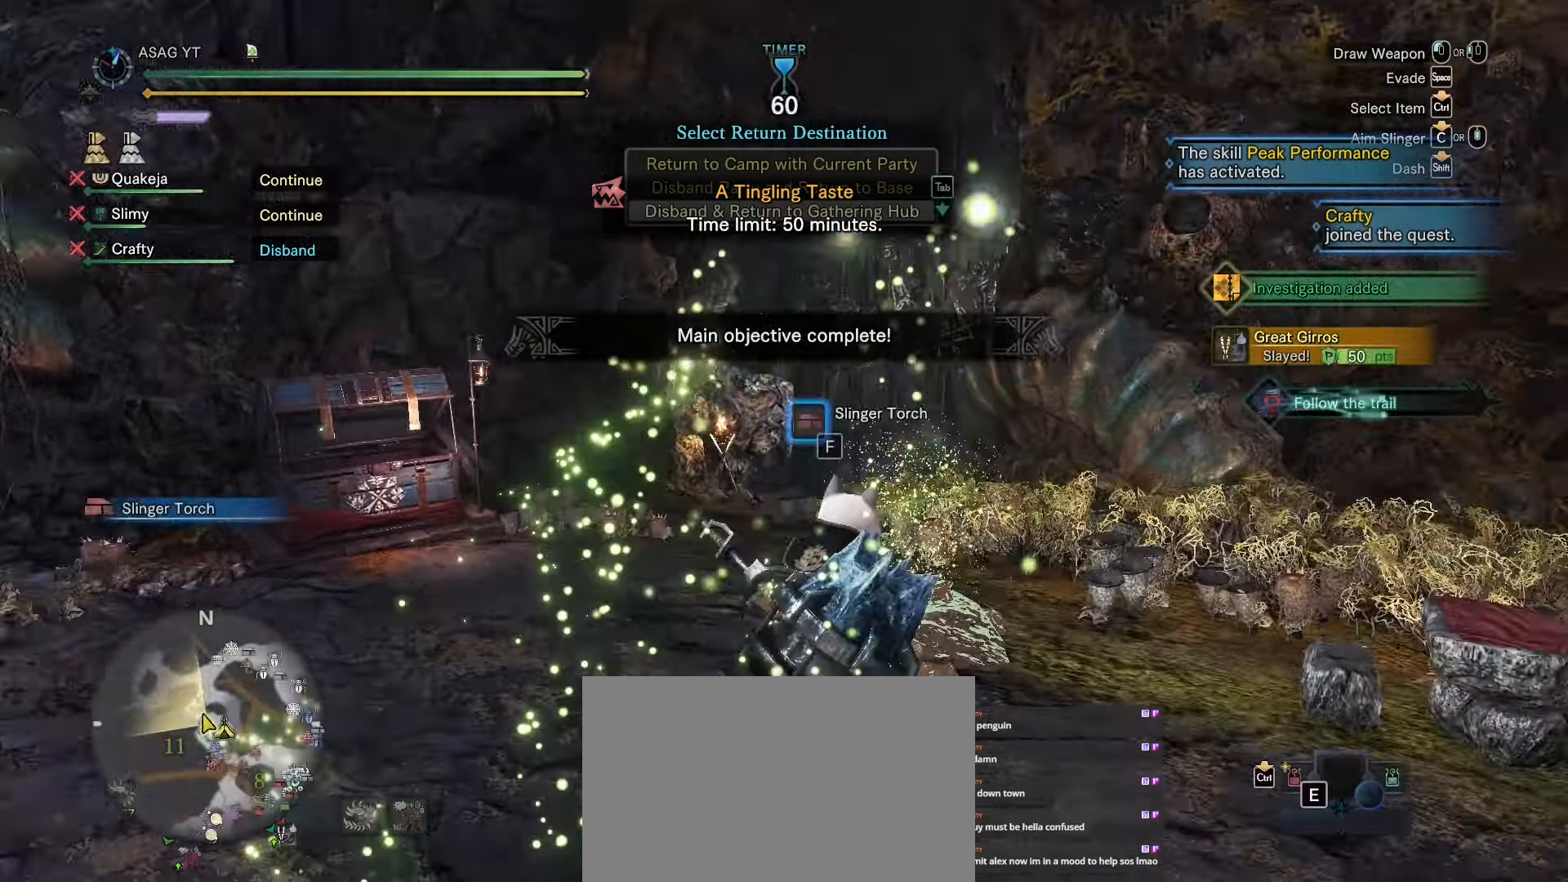
{"keys": ["a", "w"], "mouse": [], "events": [[100, "f", "down"], [200, "f", "up"], [250, "a", "down"], [433, "shift", "up"]]}
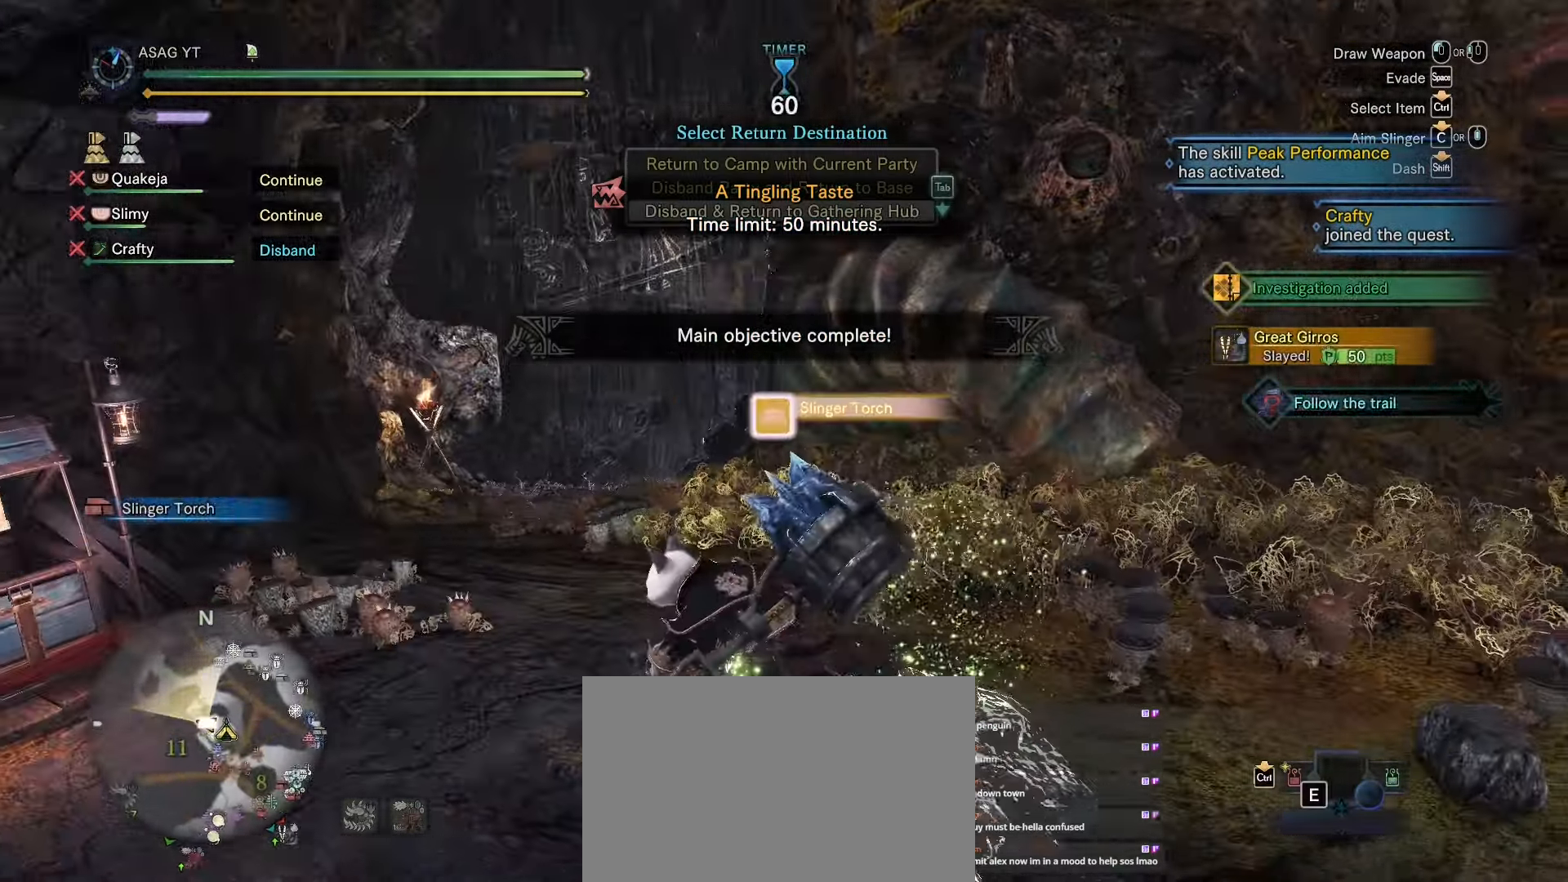
{"keys": [], "mouse": [], "events": [[33, "a", "up"], [83, "w", "up"]]}
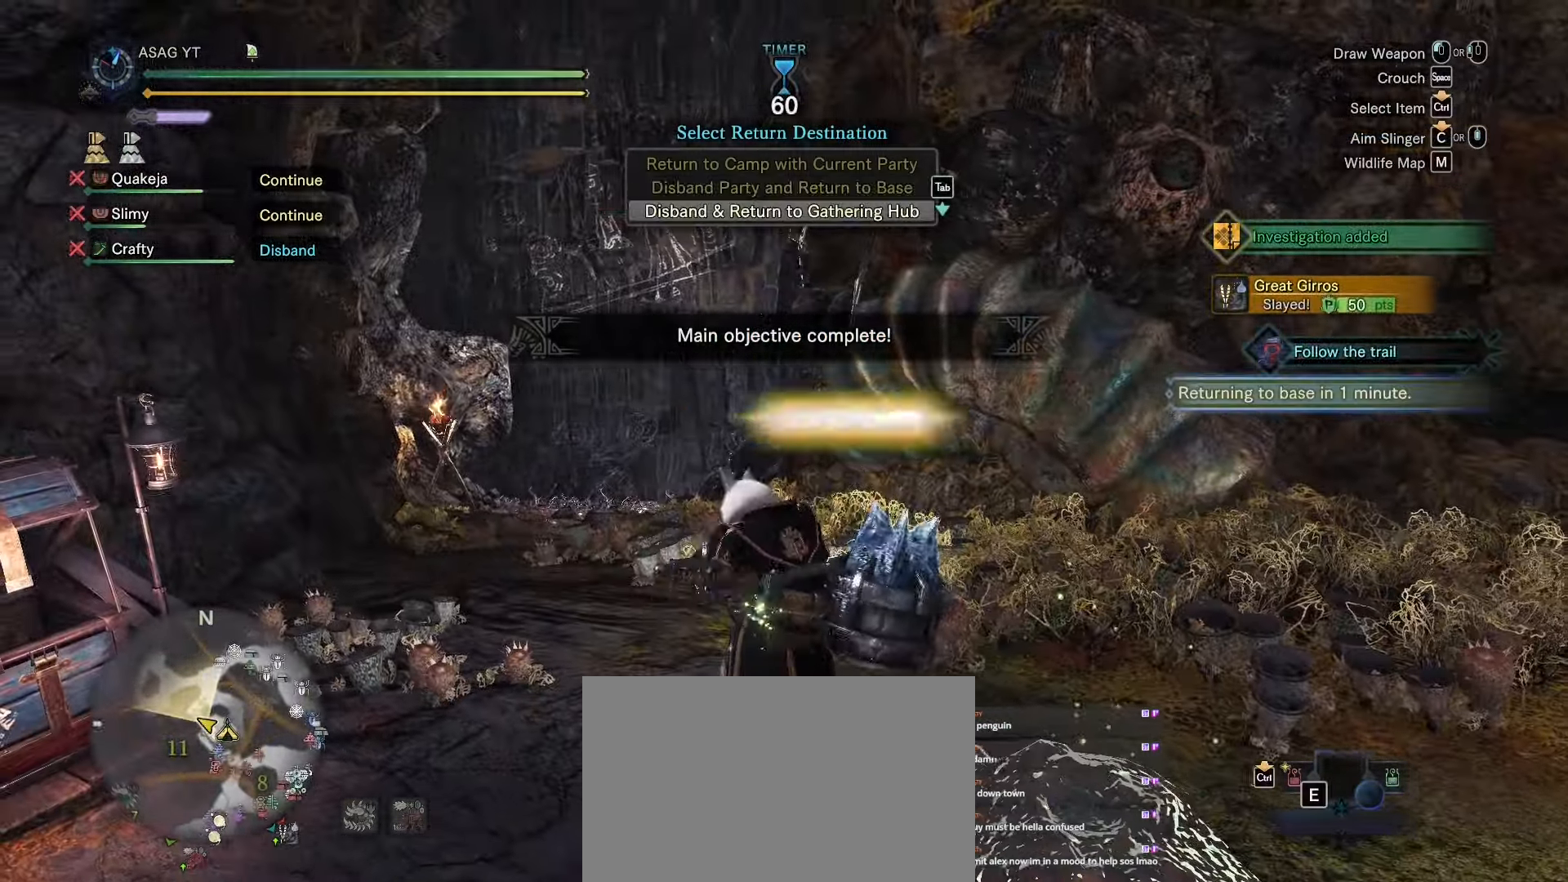
{"keys": [], "mouse": [], "events": []}
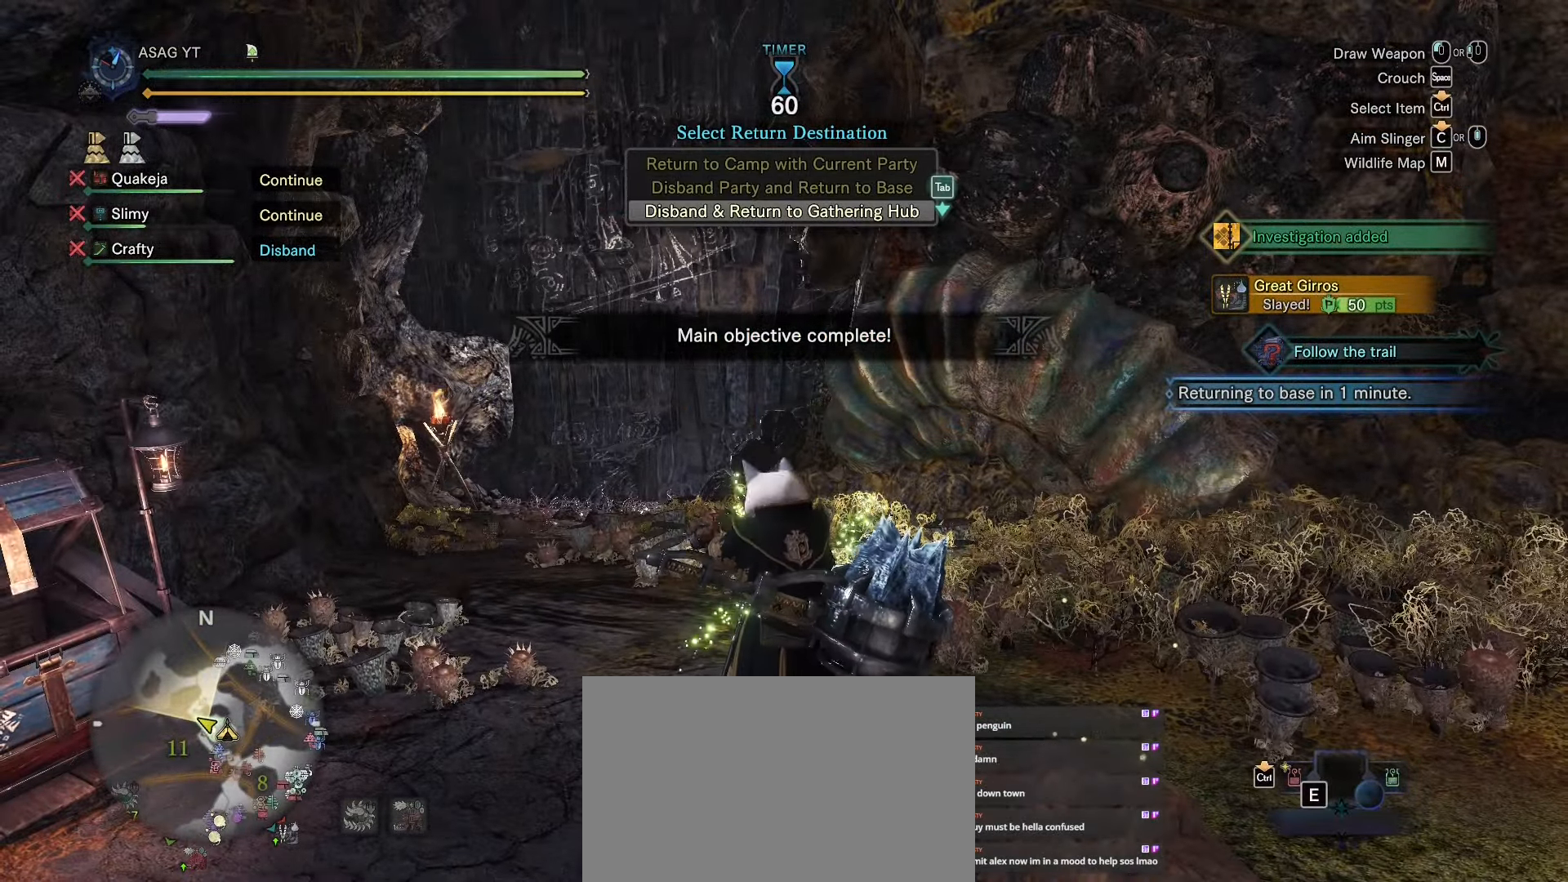
{"keys": ["w"], "mouse": [], "events": [[67, "w", "down"]]}
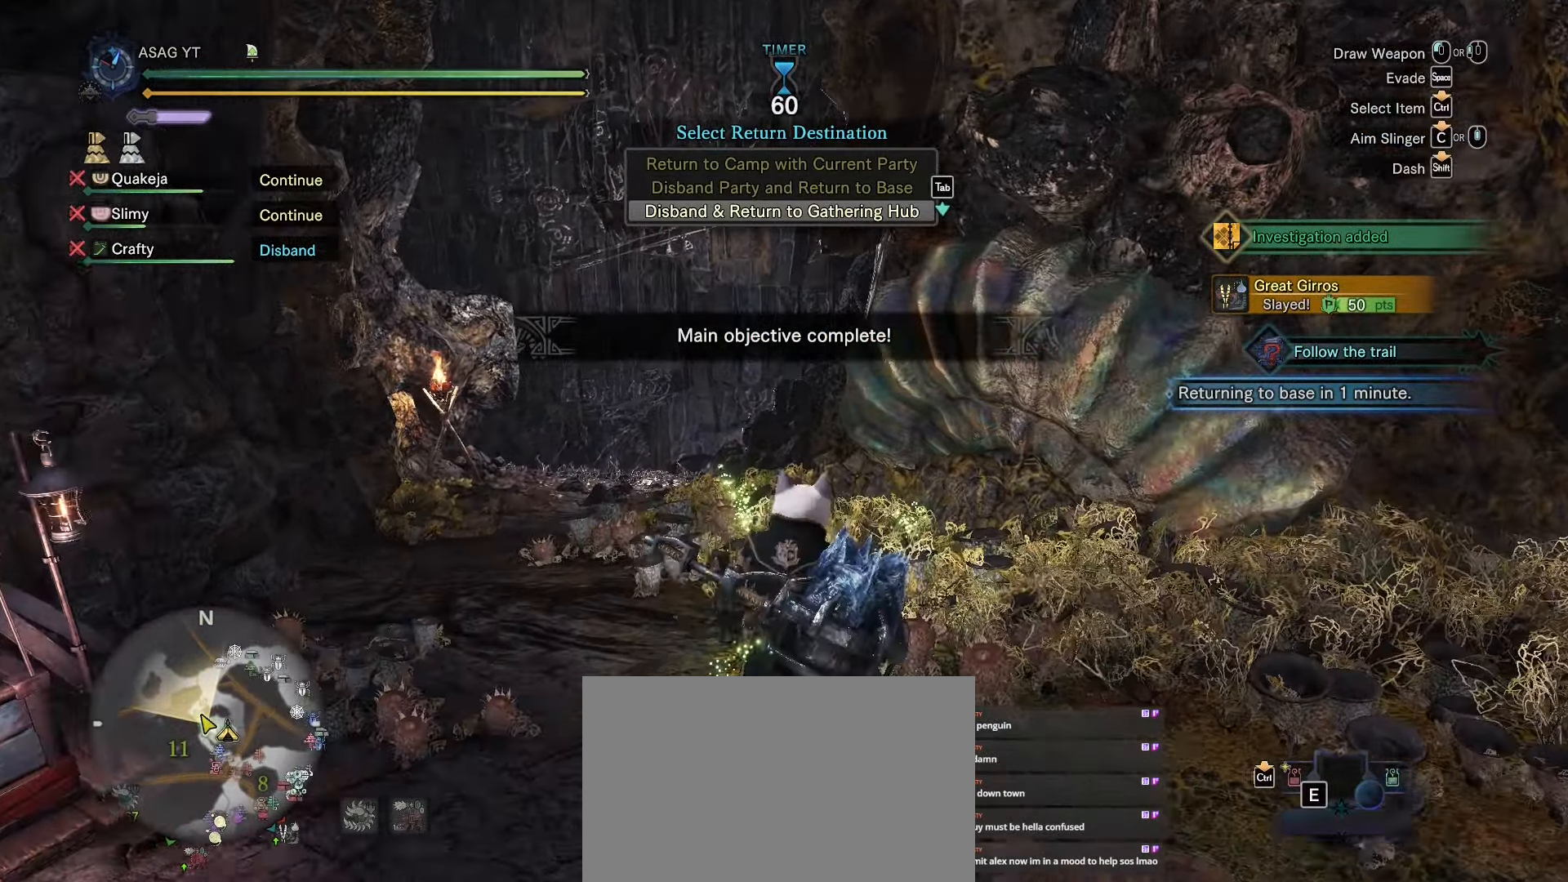
{"keys": ["a", "shift", "w"], "mouse": [], "events": [[33, "a", "down"], [133, "shift", "down"]]}
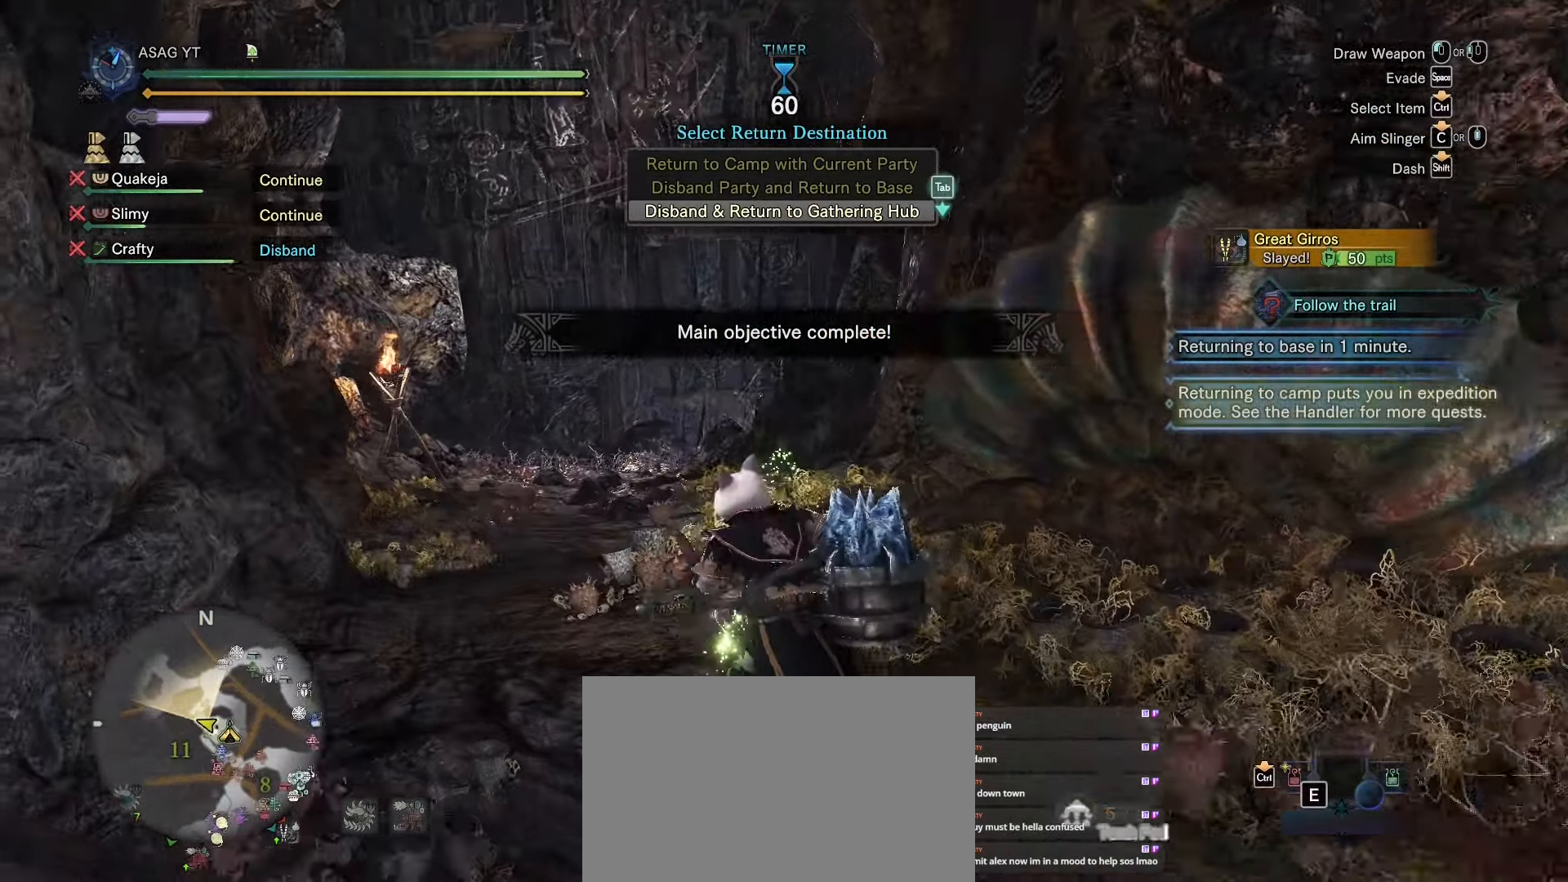
{"keys": ["a", "w"], "mouse": [], "events": [[417, "shift", "up"]]}
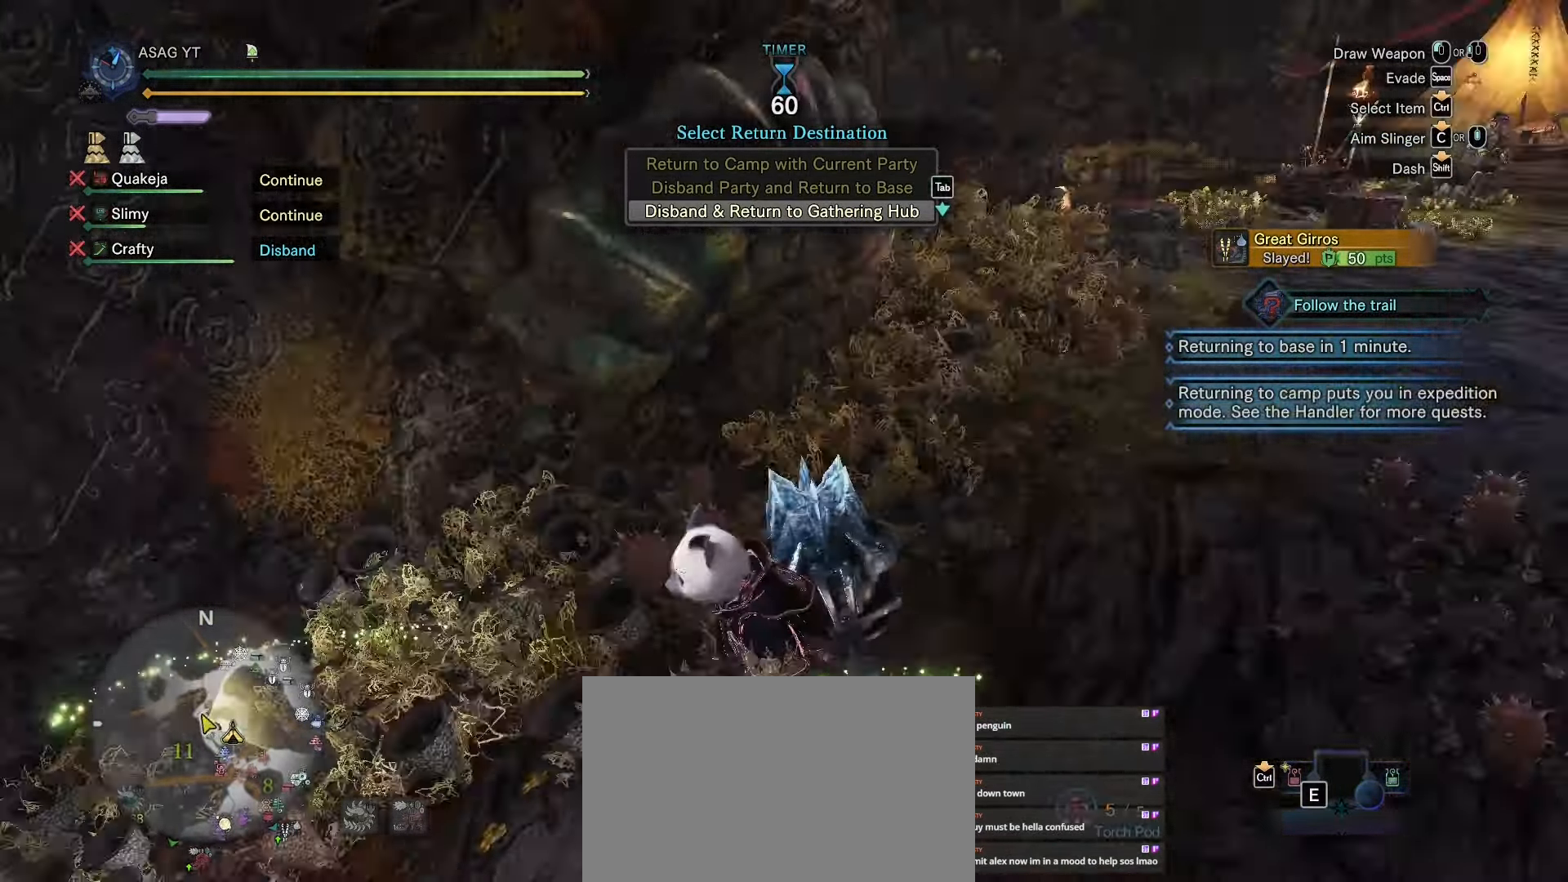
{"keys": [], "mouse": [], "events": [[16, "a", "up"], [66, "w", "up"]]}
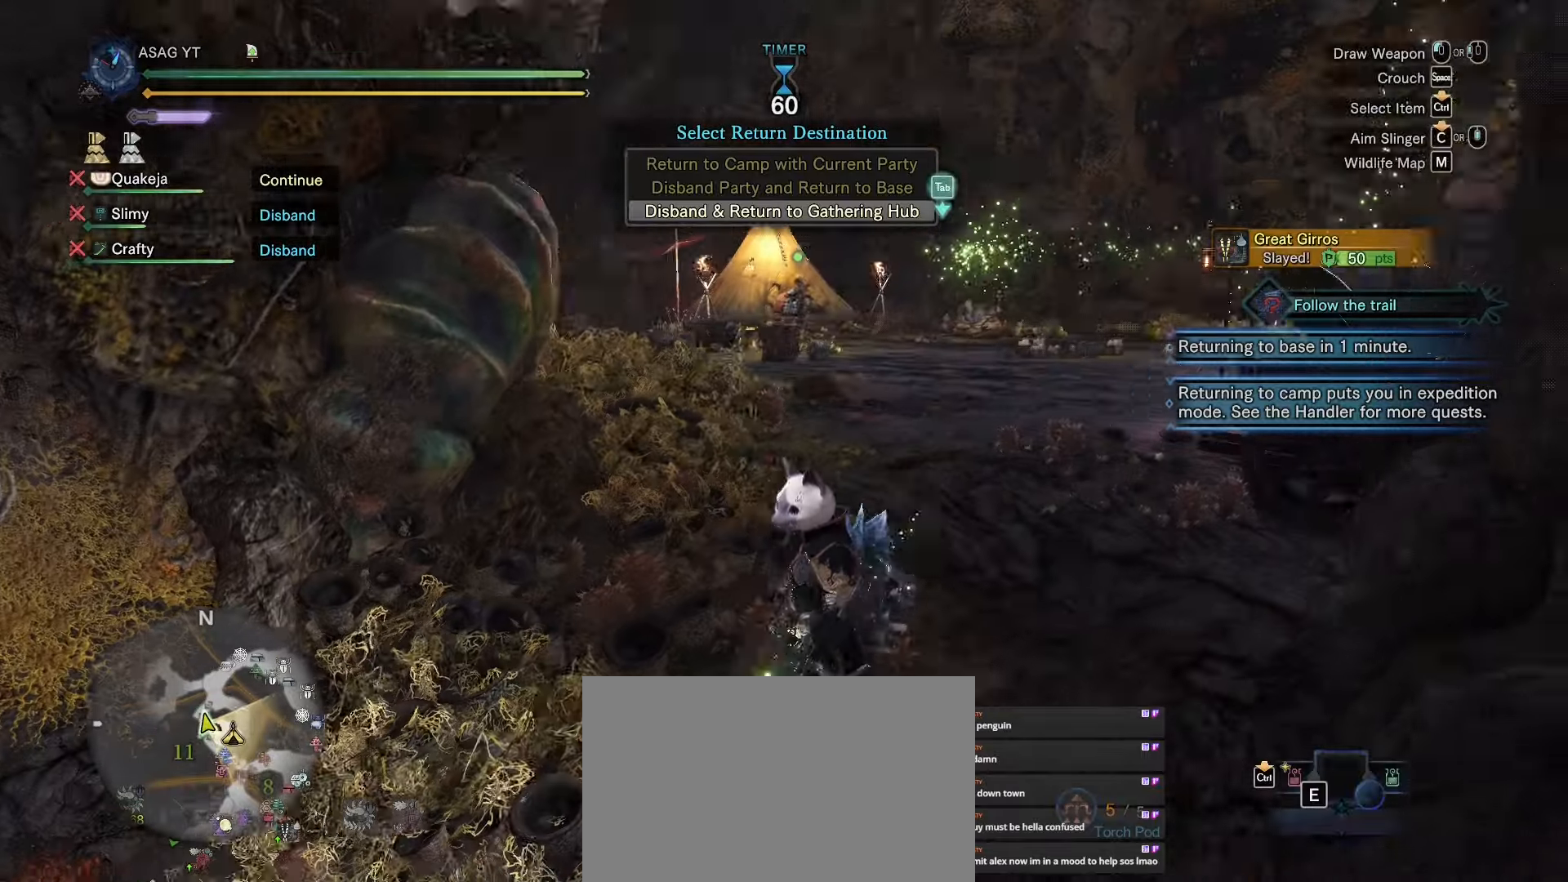
{"keys": ["w"], "mouse": [], "events": [[33, "a", "down"], [367, "w", "down"], [451, "a", "up"]]}
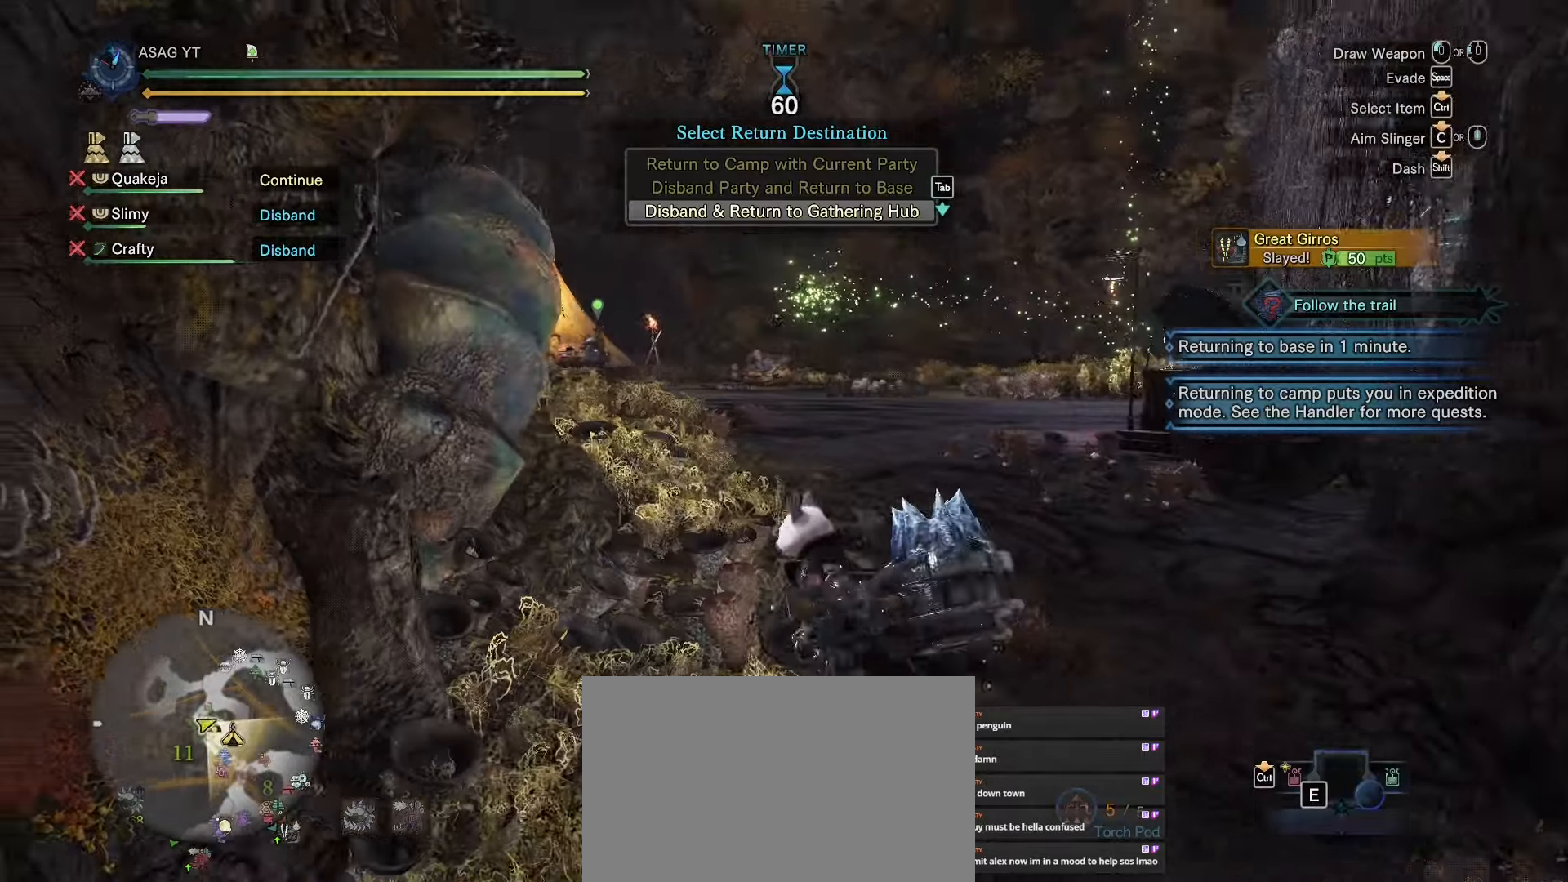
{"keys": ["d", "shift", "w"], "mouse": [], "events": [[100, "shift", "down"], [283, "d", "down"]]}
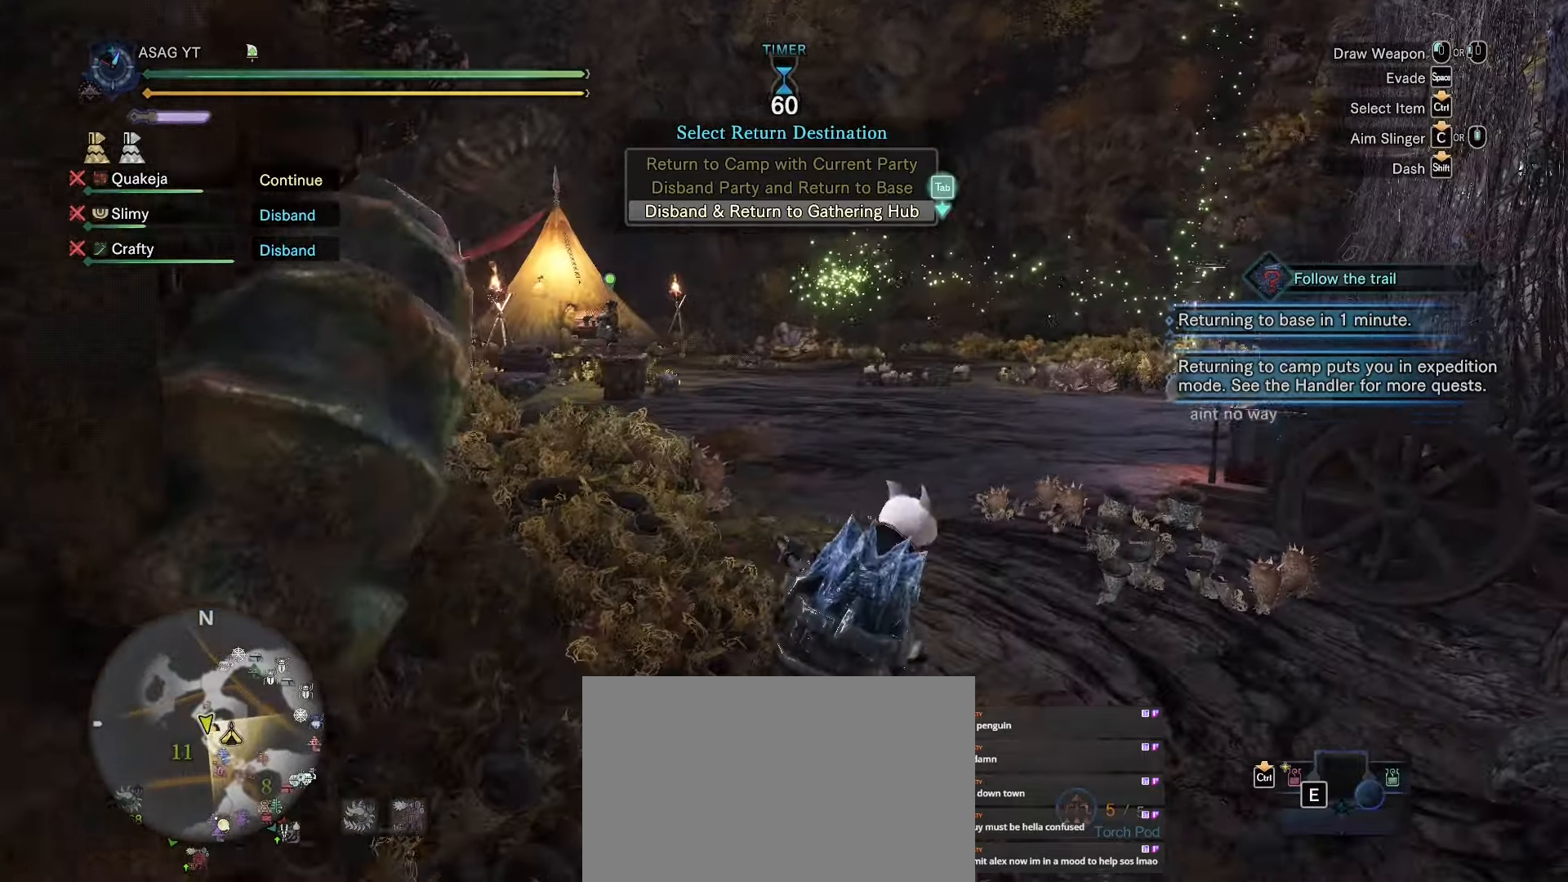
{"keys": ["shift", "w"], "mouse": [], "events": [[67, "d", "up"]]}
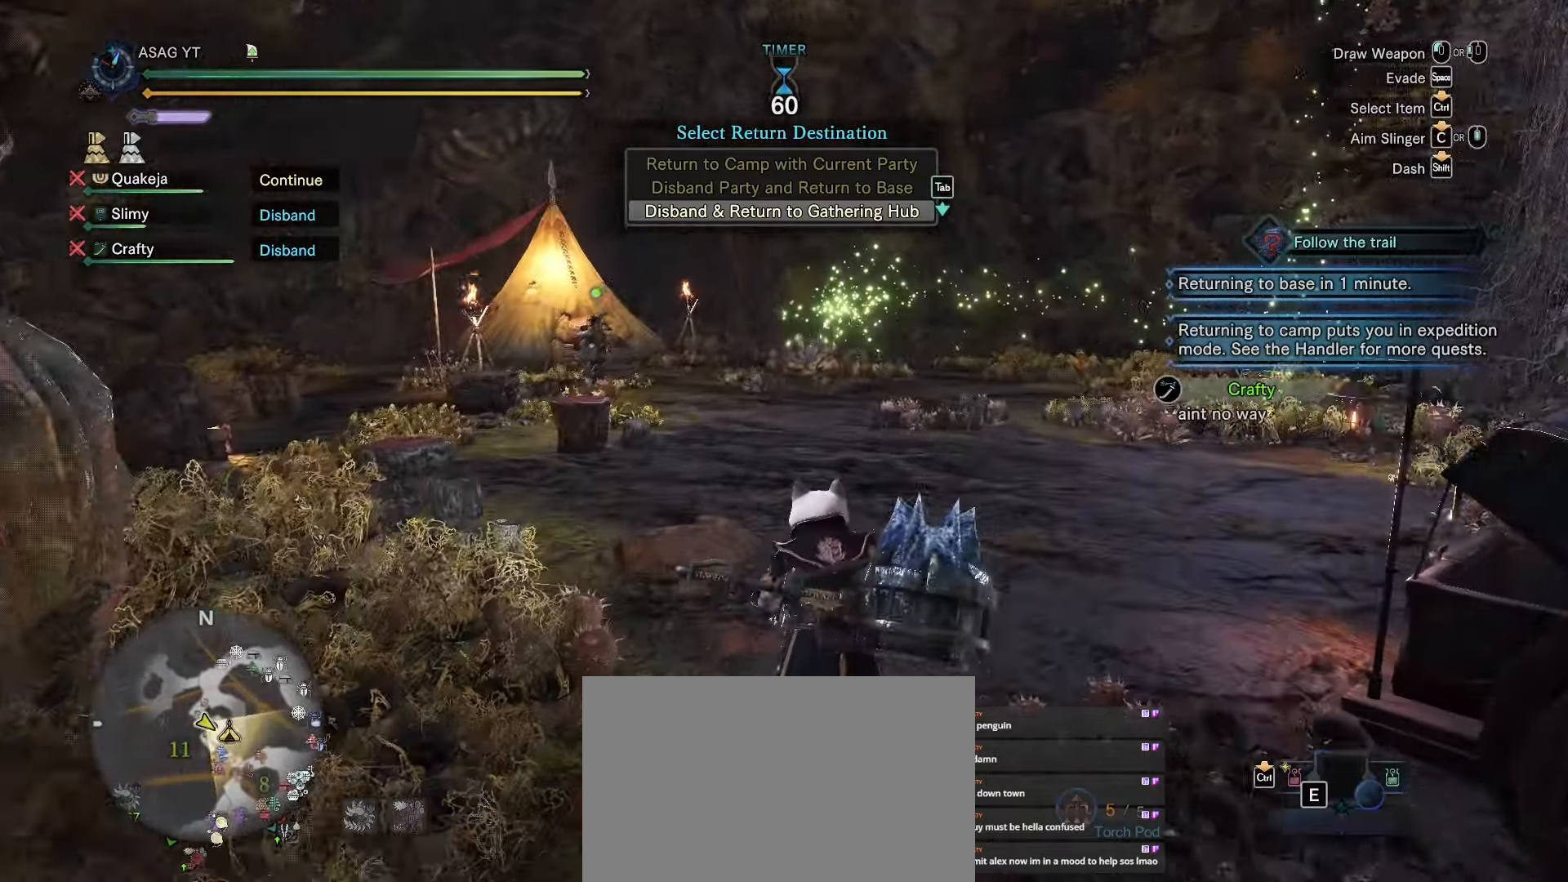
{"keys": [], "mouse": [], "events": [[300, "shift", "up"], [300, "w", "up"]]}